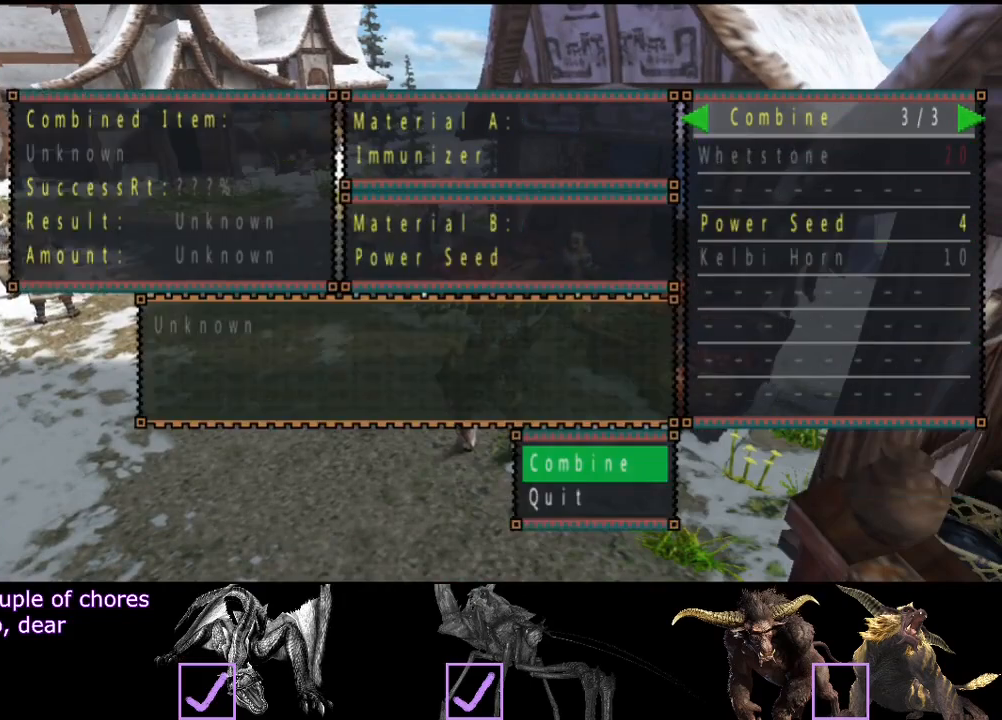
Gameplay with a controller (PlayStation layout); each line is a JSON object with the inputs held at the frame after it. "events" lists button and stick changes between this image and that frame as [ms after this image, input, new state], when the widget could be followed in between. Not read: L3 R3.
{"buttons": [], "left_stick": "center", "right_stick": "center", "events": [[117, "CIRCLE", "down"], [183, "CIRCLE", "up"], [217, "DPAD_DOWN", "down"], [317, "DPAD_DOWN", "up"]]}
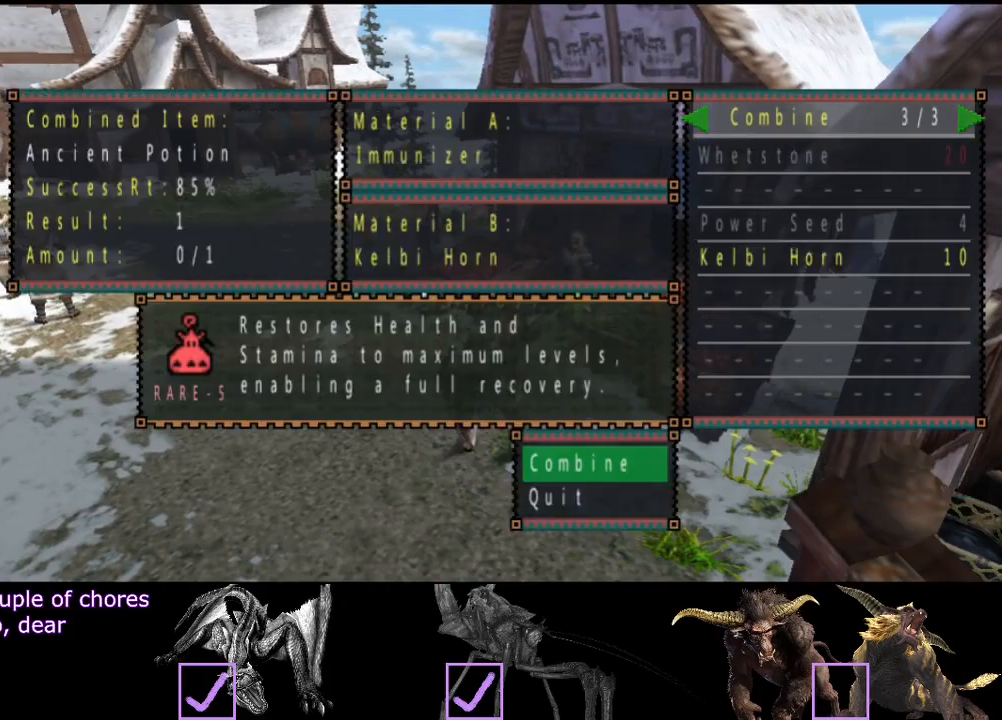
{"buttons": [], "left_stick": "center", "right_stick": "center", "events": []}
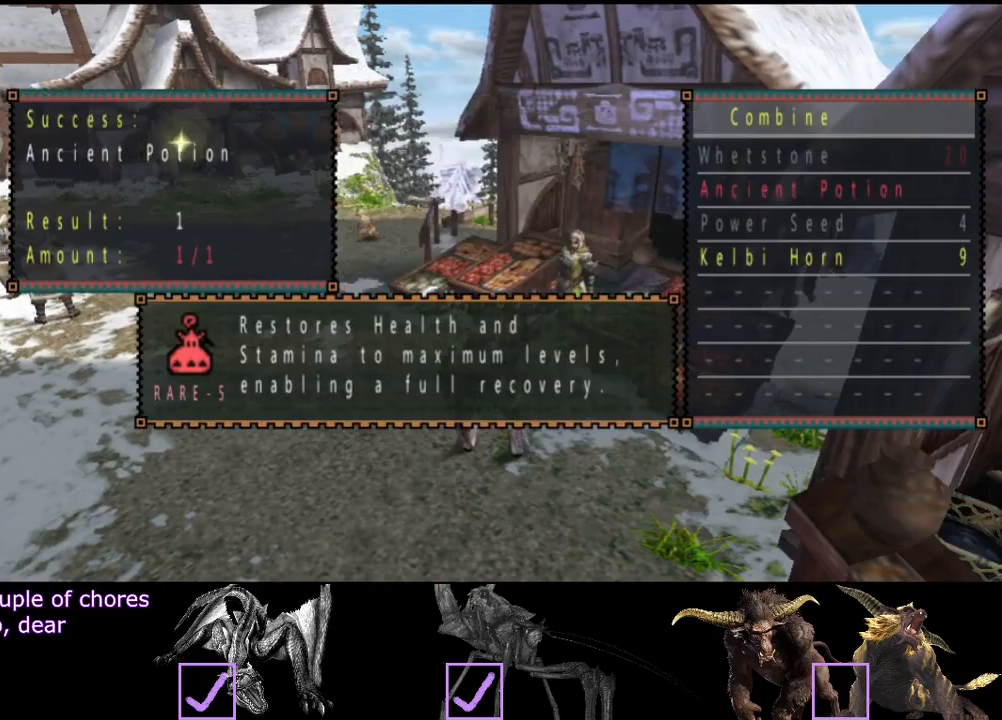
{"buttons": ["CIRCLE"], "left_stick": "center", "right_stick": "center", "events": [[100, "CIRCLE", "down"], [200, "CIRCLE", "up"], [267, "CIRCLE", "down"], [333, "CIRCLE", "up"], [467, "CIRCLE", "down"]]}
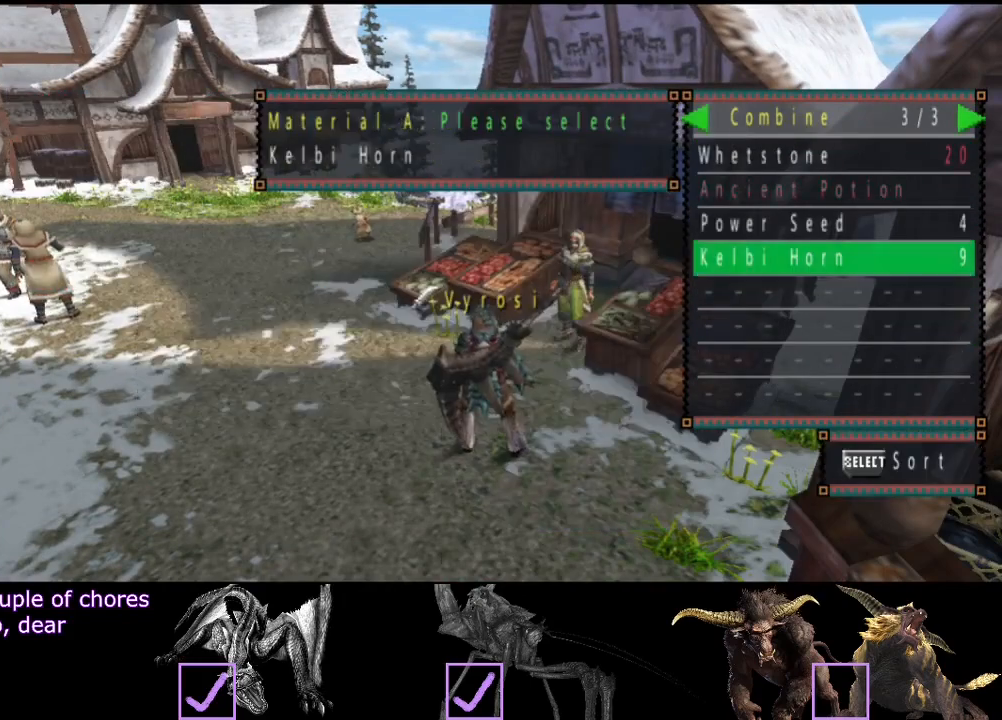
{"buttons": [], "left_stick": "up-left", "right_stick": "center", "events": [[67, "CIRCLE", "up"], [133, "CIRCLE", "down"], [200, "CIRCLE", "up"], [300, "left_stick", "up-left"]]}
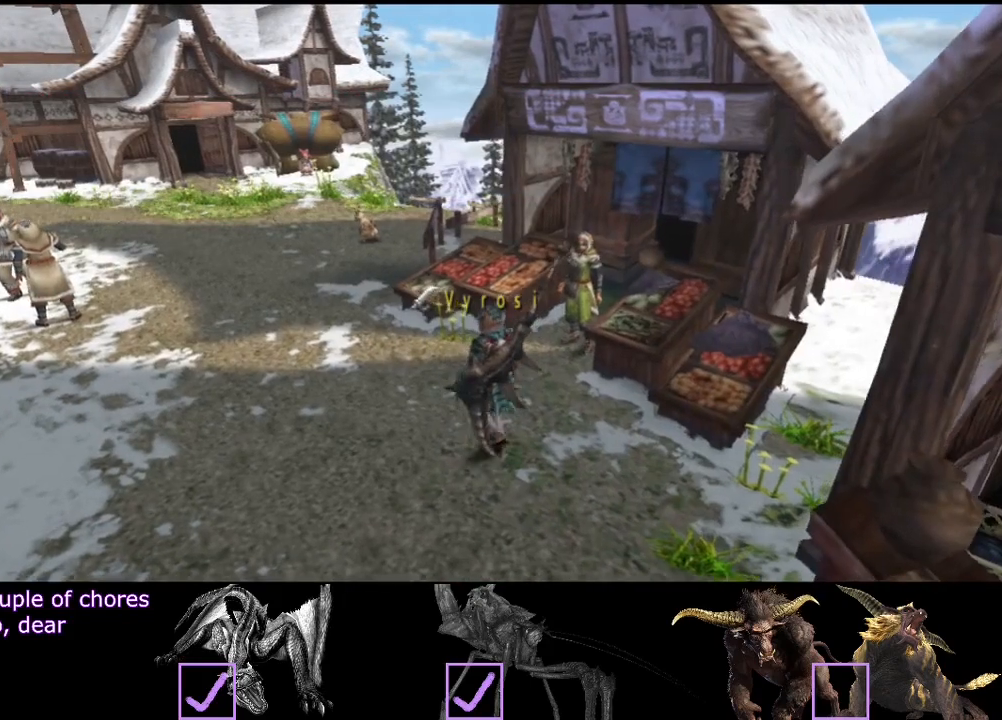
{"buttons": [], "left_stick": "center", "right_stick": "center", "events": [[33, "left_stick", "center"], [200, "START", "down"], [283, "START", "up"]]}
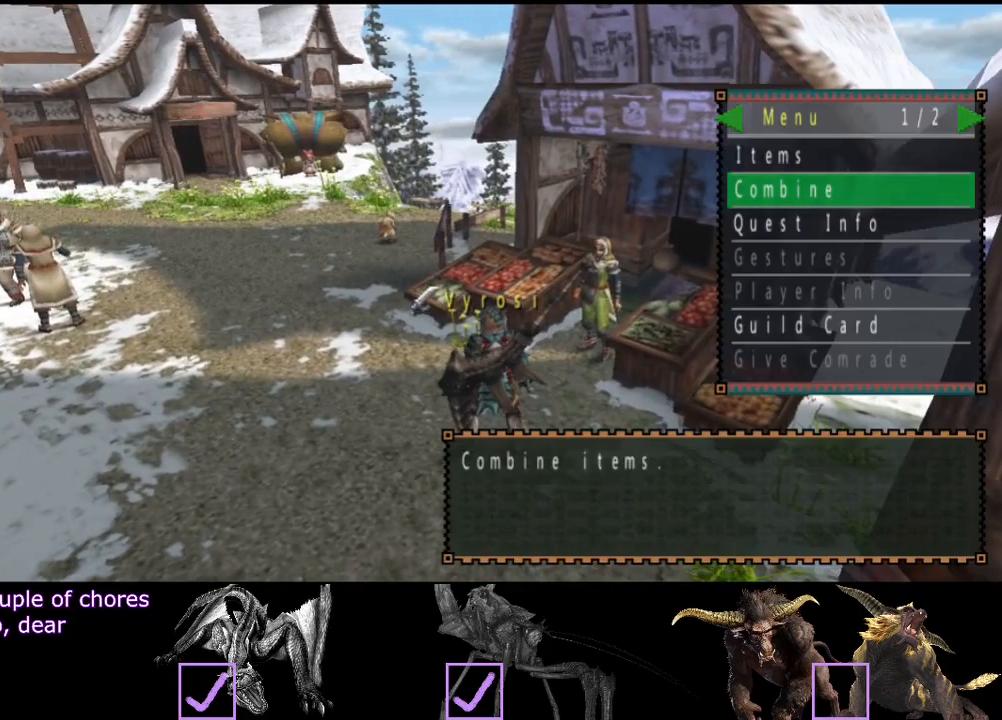
{"buttons": [], "left_stick": "center", "right_stick": "center", "events": [[183, "SELECT", "down"], [317, "SELECT", "up"]]}
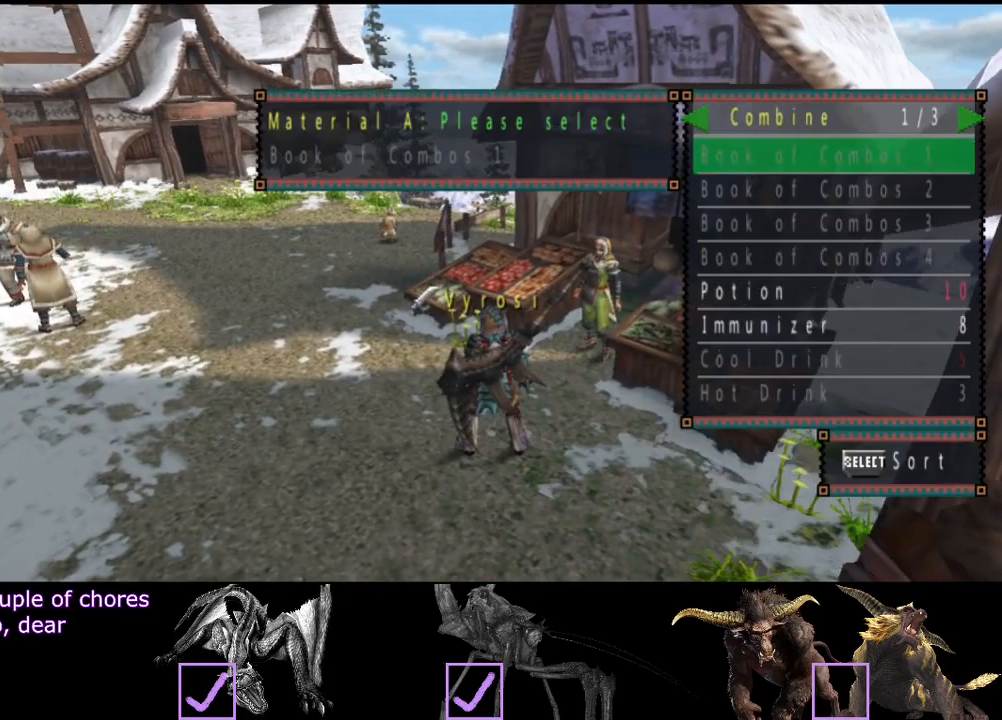
{"buttons": ["SELECT"], "left_stick": "center", "right_stick": "center", "events": [[417, "SELECT", "down"]]}